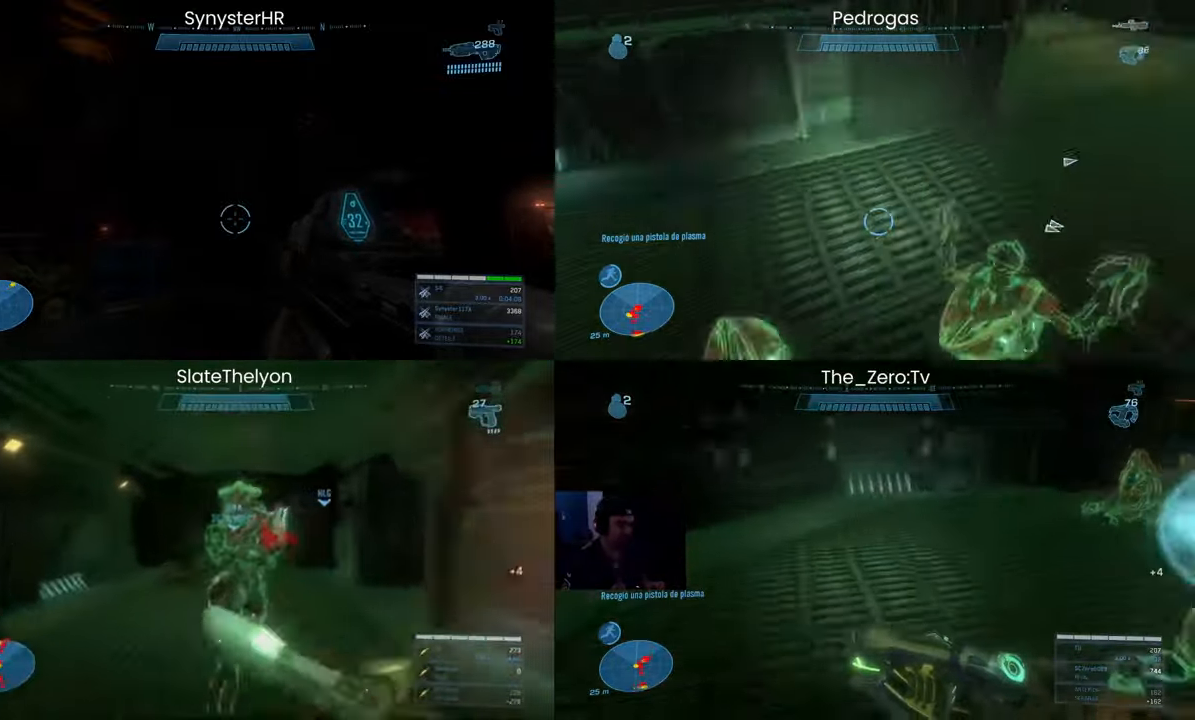
Gameplay with keyboard and mouse; each line is a JSON object with the keys and mouse buttons held at the frame after it. "events" lists presses ("down") and releases ("up") of "1", "2", "3", "4", "5", "a", "alt", "b", "c", "ctrl", "d", "e", "f", "g", "q", "r", "s", "shift", "space", "t", "tab", "v", "w", "x", "z", "mouse_left", "mouse_wheel", "mouse_right", "mouse_mb4" and "mouse_mb5" between this image and that frame as [ms after this image, input, new state], when the widget could be followed in between. "mouse_left", "mouse_wheel", "mouse_right", "mouse_mb4", "mouse_mb5" = the "left", "wheel", "right", "mb4", "mb5" buttons of the "mouse" list. No other keys are recorded. "wheel" means that the mouse wheel is clicked or scrolled. Mouse movement is not recorded.
{"keys": ["w"], "mouse": [], "events": [[33, "q", "down"], [100, "mouse_left", "down"], [100, "q", "up"], [167, "mouse_left", "up"], [233, "mouse_left", "down"], [300, "mouse_left", "up"], [333, "mouse_left", "down"], [433, "mouse_left", "up"]]}
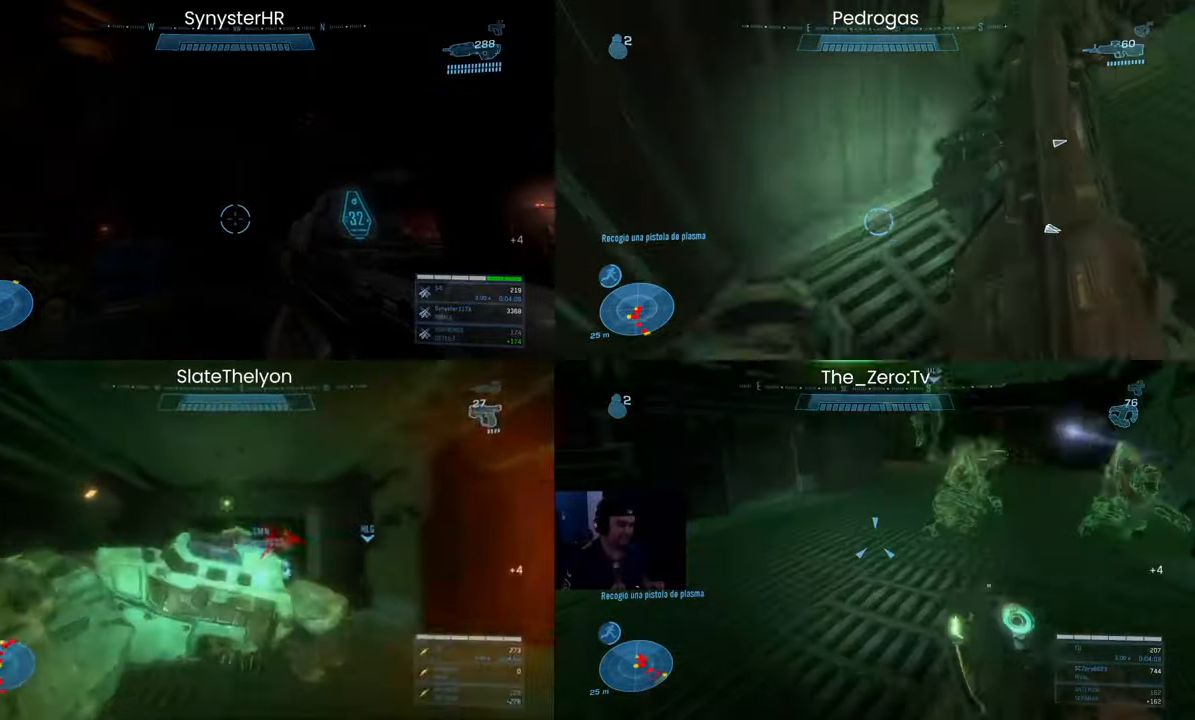
{"keys": ["w"], "mouse": ["left"], "events": [[33, "mouse_left", "down"], [100, "mouse_left", "up"], [200, "mouse_left", "down"], [267, "mouse_left", "up"], [333, "mouse_left", "down"], [400, "mouse_left", "up"], [500, "mouse_left", "down"]]}
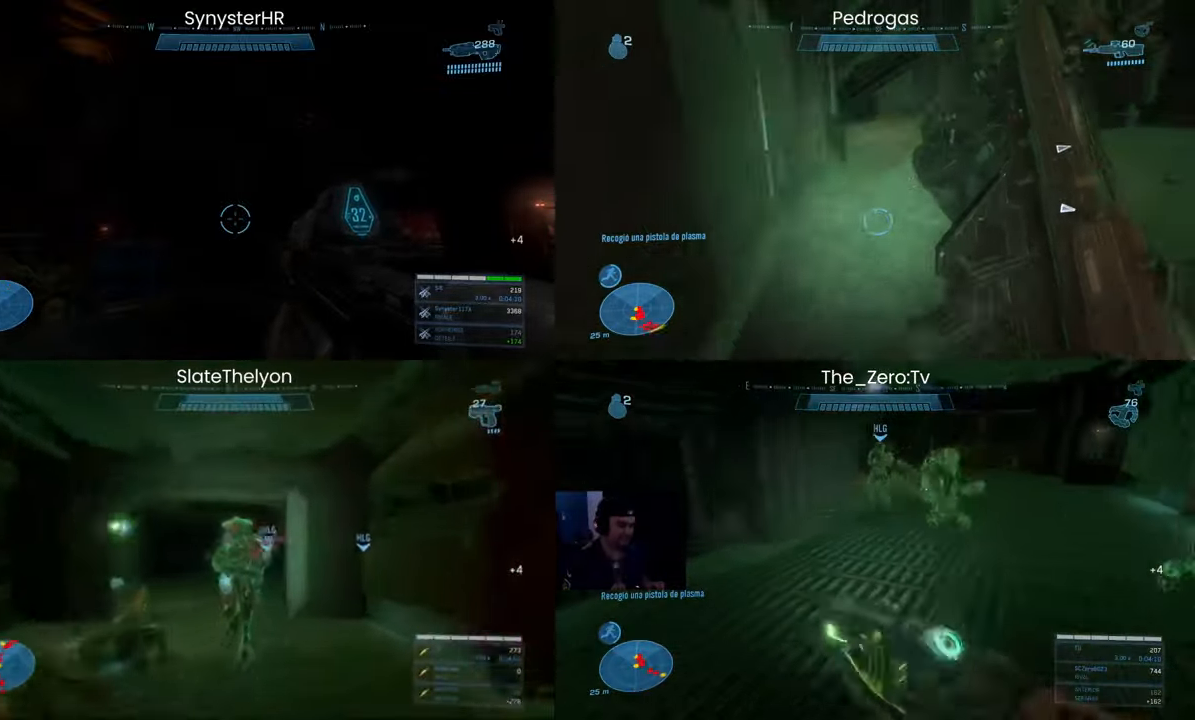
{"keys": ["w"], "mouse": ["left"], "events": [[67, "mouse_left", "up"], [133, "mouse_left", "down"], [233, "mouse_left", "up"], [300, "mouse_left", "down"], [400, "mouse_left", "up"], [467, "mouse_left", "down"]]}
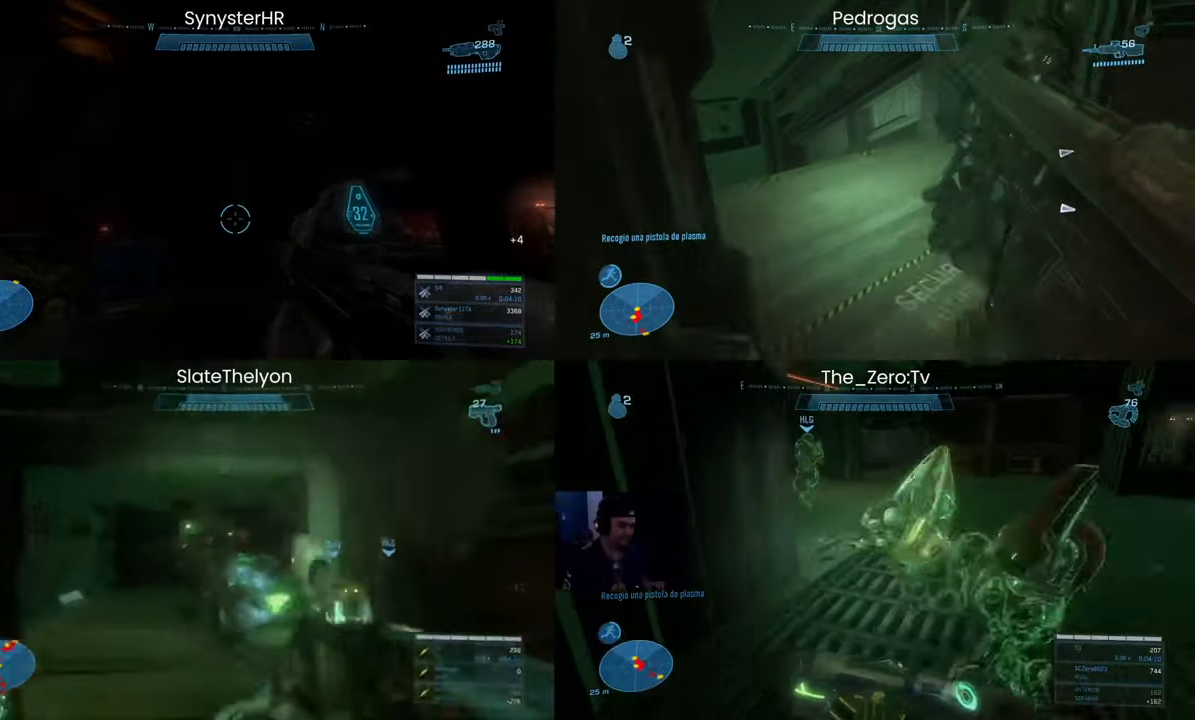
{"keys": ["w"], "mouse": [], "events": [[67, "mouse_left", "up"], [167, "mouse_left", "down"], [233, "mouse_left", "up"], [333, "1", "down"], [433, "1", "up"]]}
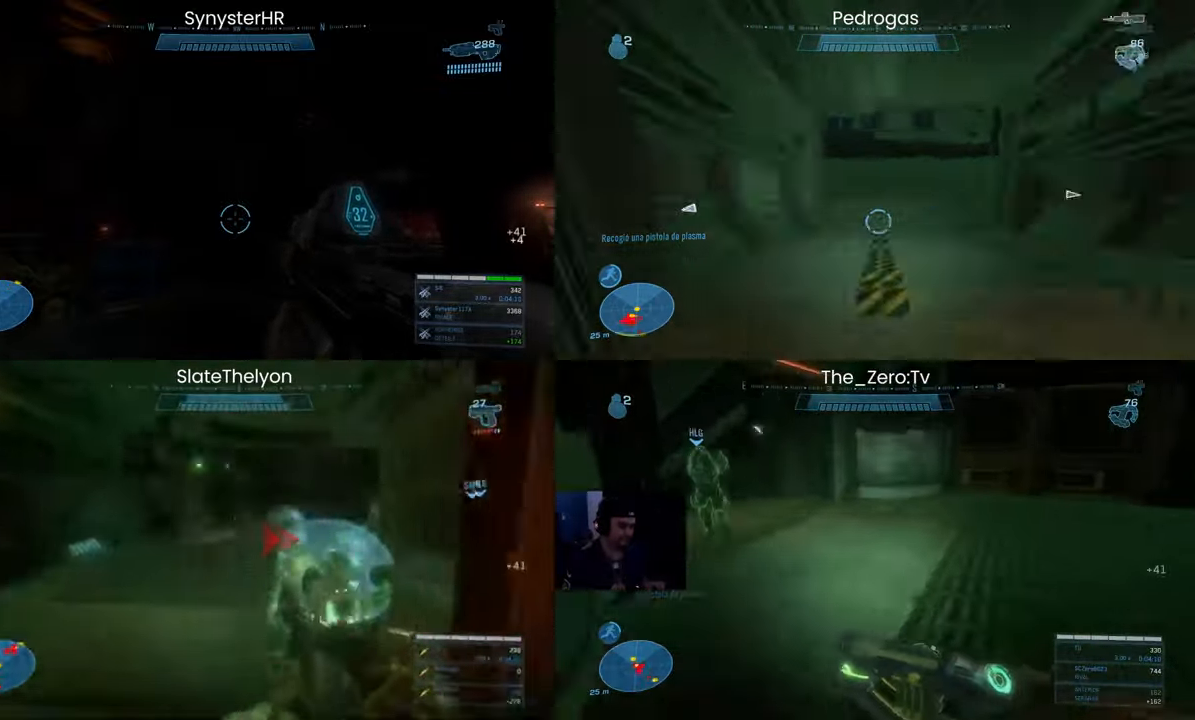
{"keys": ["e", "w"], "mouse": [], "events": [[33, "e", "down"]]}
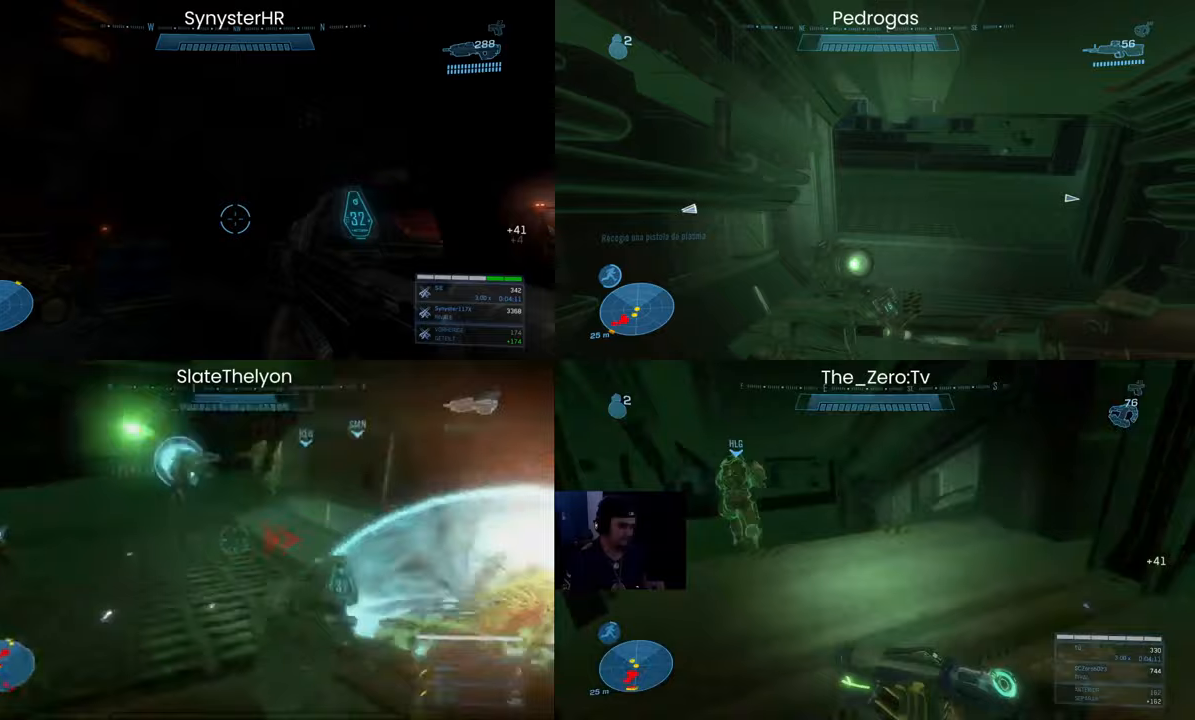
{"keys": ["e", "w"], "mouse": [], "events": []}
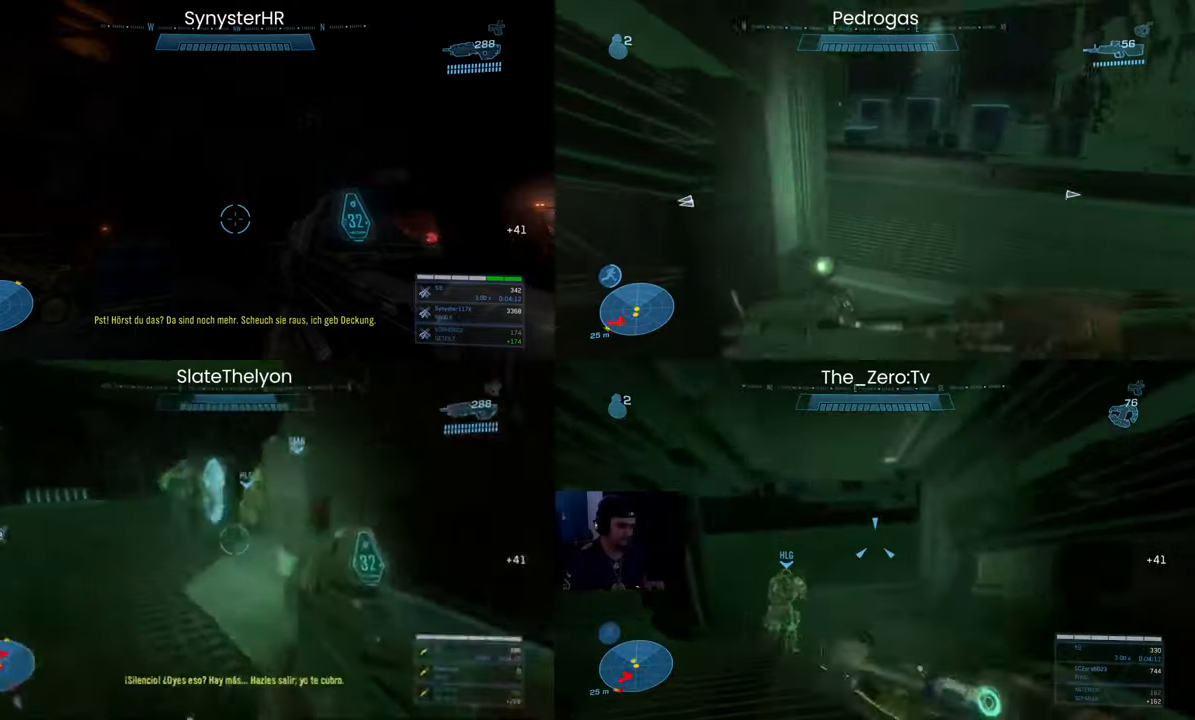
{"keys": ["shift", "w"], "mouse": [], "events": [[167, "e", "up"], [167, "shift", "down"]]}
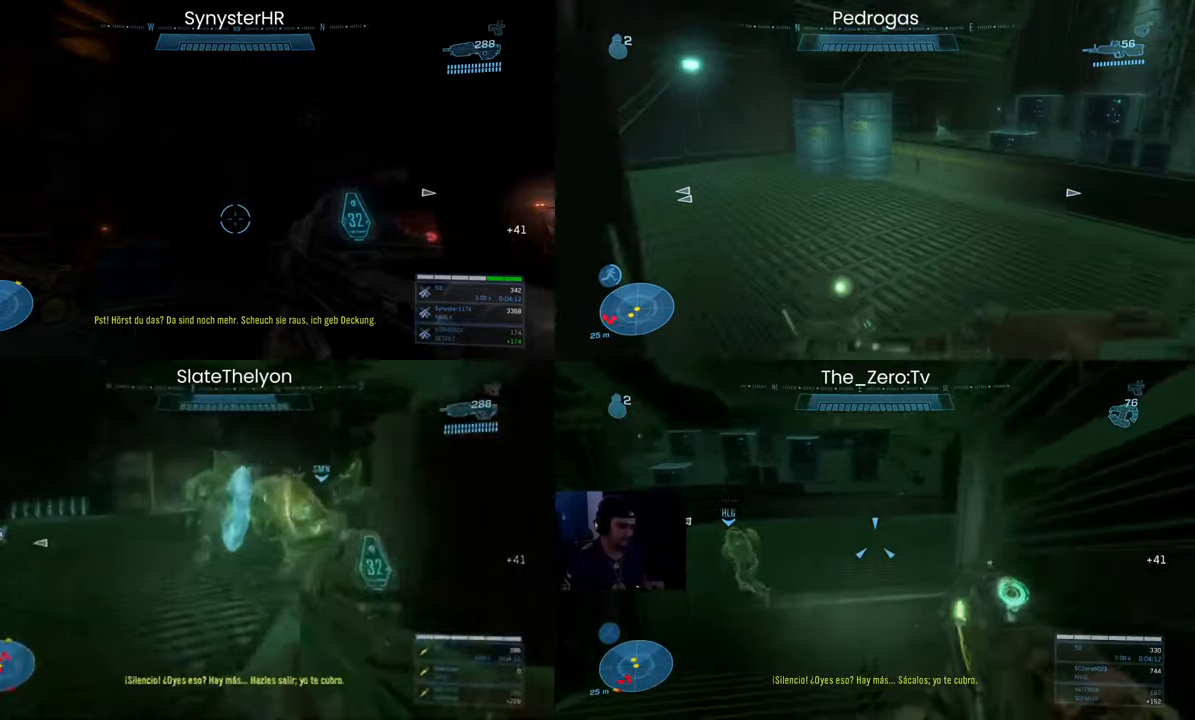
{"keys": ["e", "w"], "mouse": [], "events": [[200, "q", "down"], [200, "shift", "up"], [300, "q", "up"], [333, "e", "down"]]}
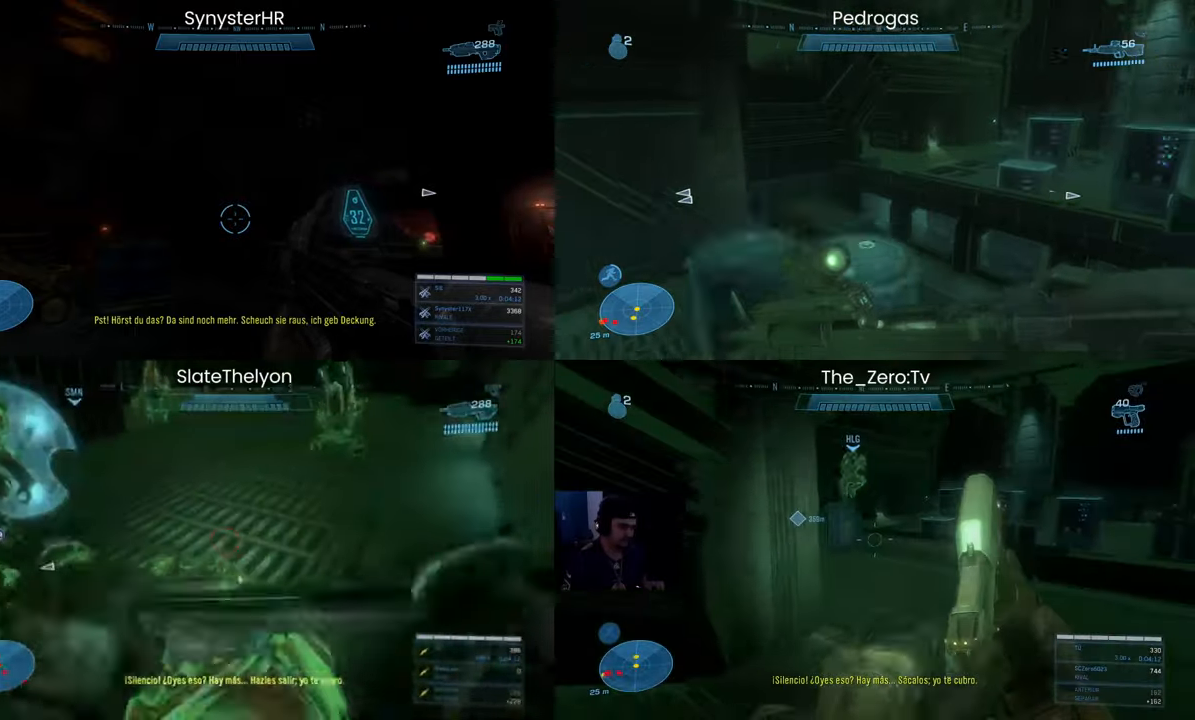
{"keys": ["shift", "w"], "mouse": [], "events": [[433, "e", "up"], [433, "shift", "down"]]}
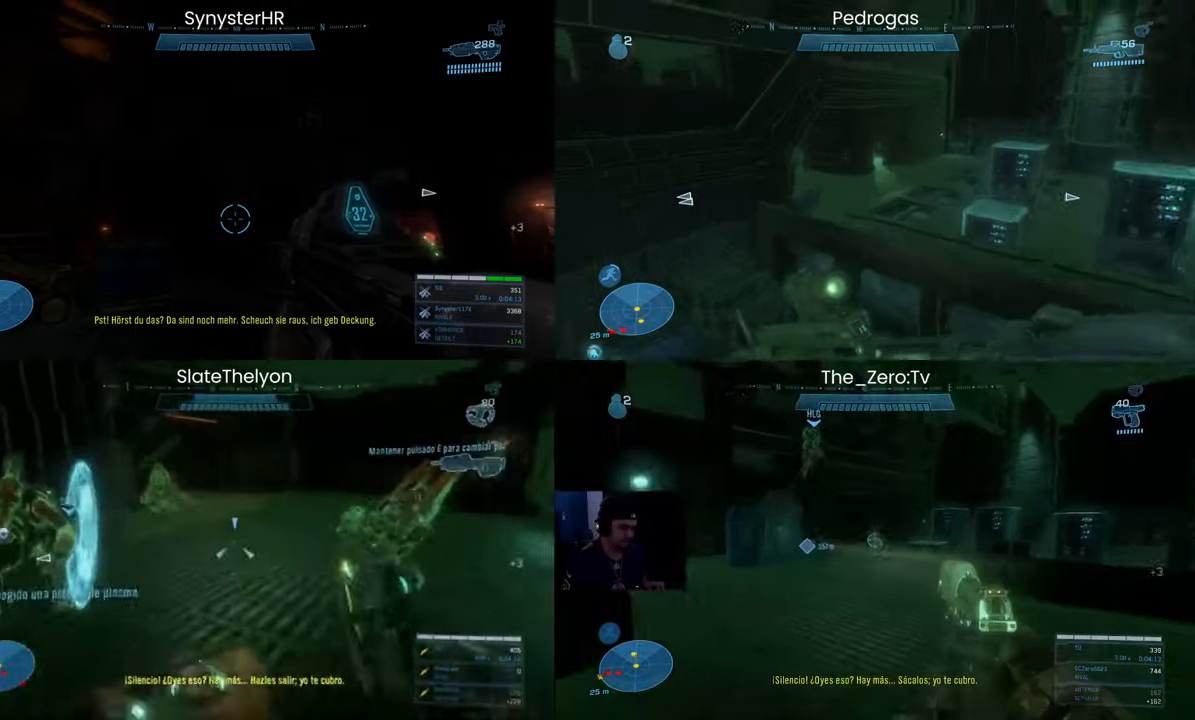
{"keys": ["shift", "w"], "mouse": [], "events": []}
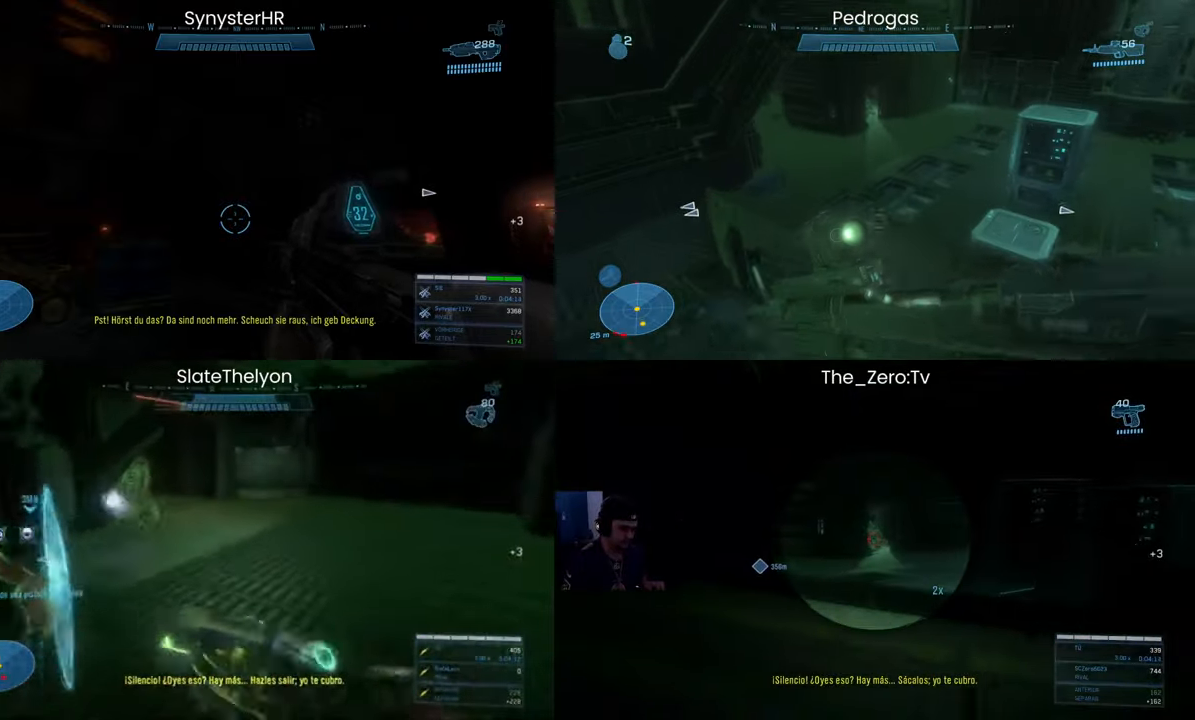
{"keys": ["shift", "w"], "mouse": []}
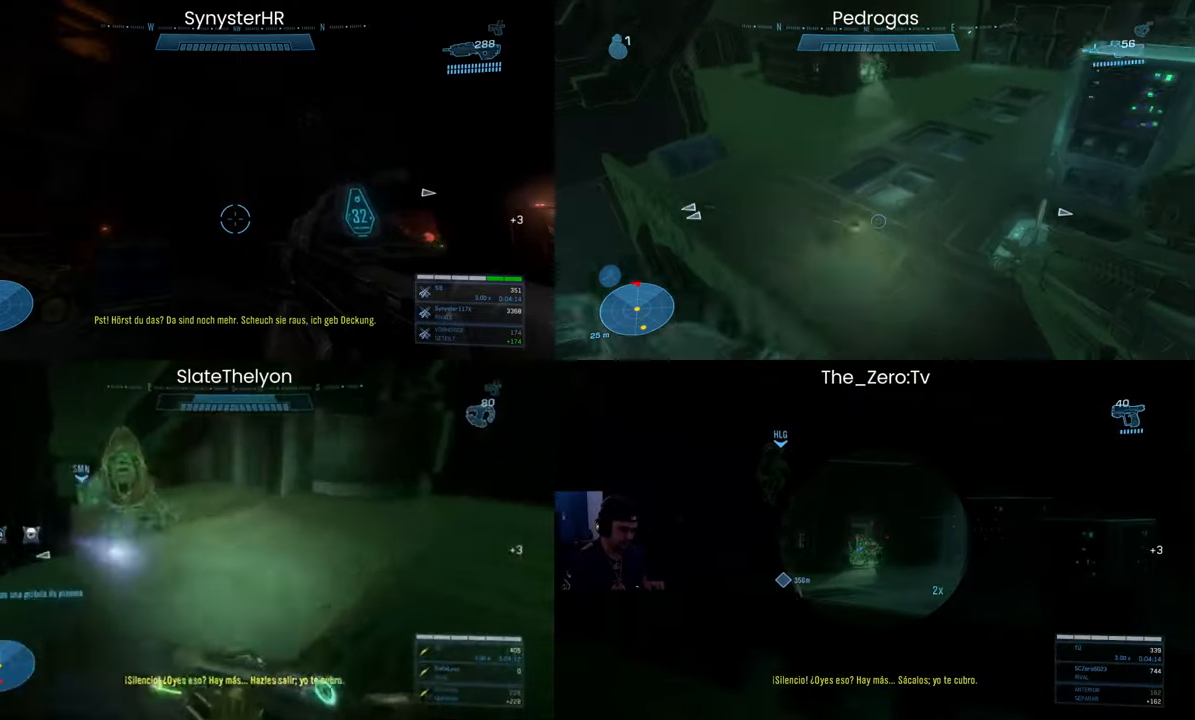
{"keys": ["shift", "w"], "mouse": [], "events": []}
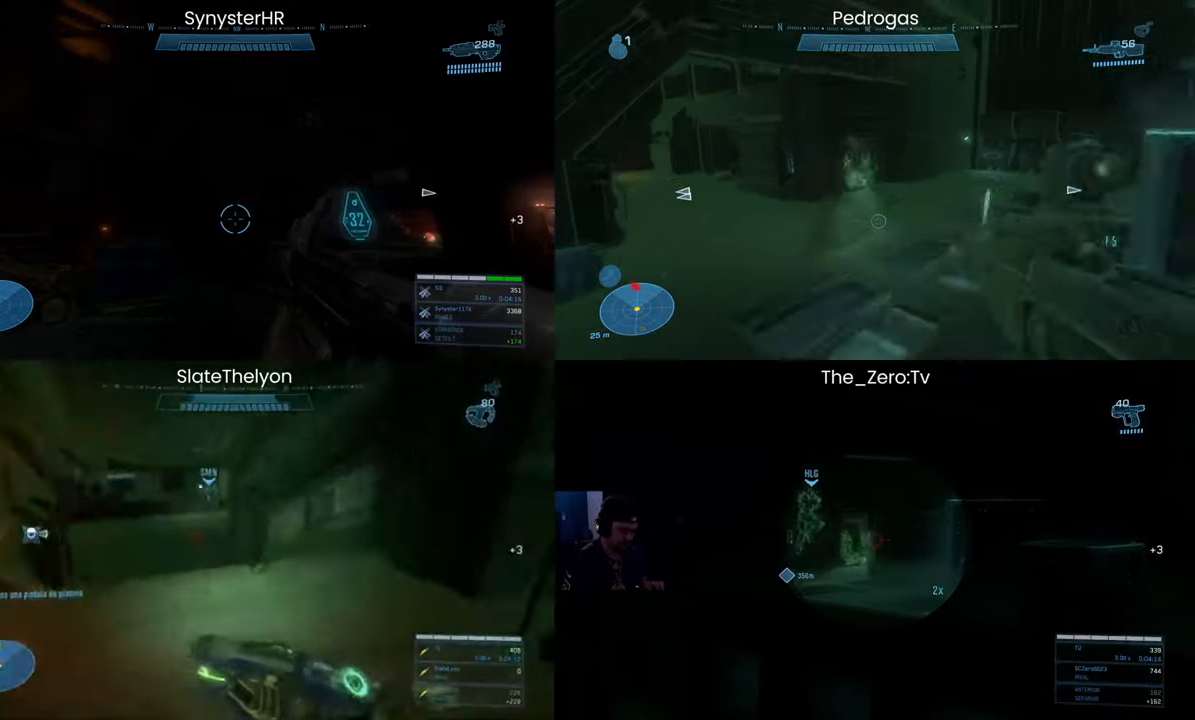
{"keys": ["shift", "w"], "mouse": [], "events": []}
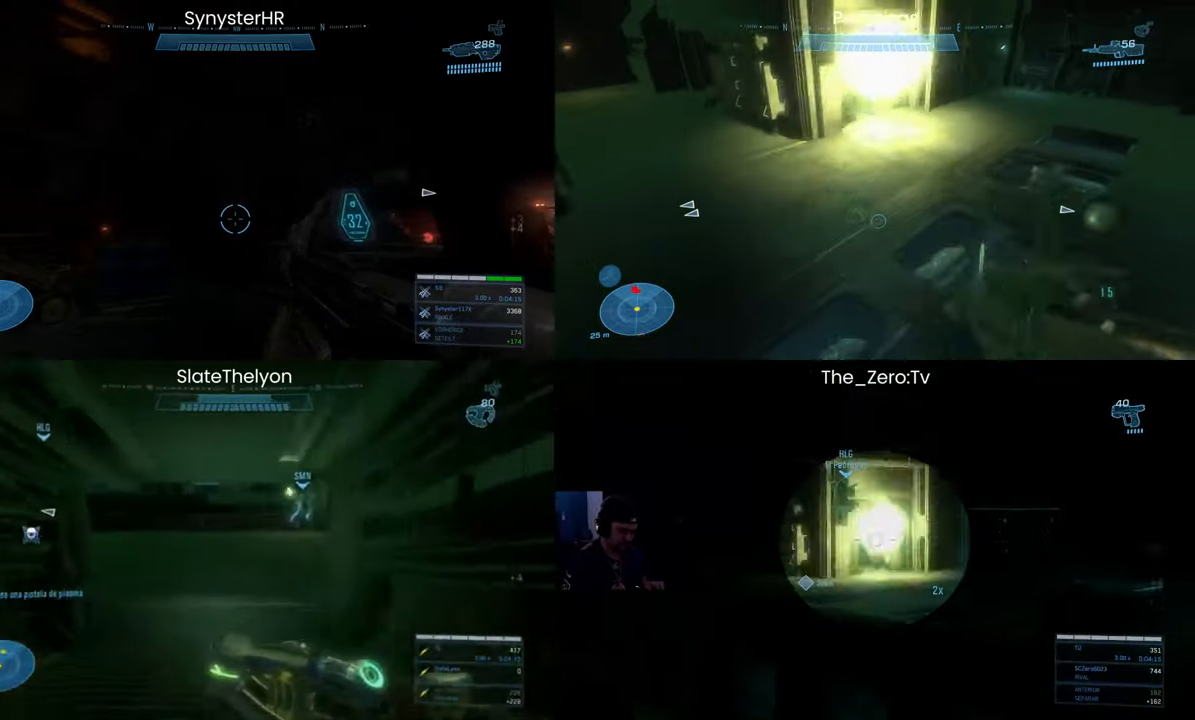
{"keys": ["w"], "mouse": [], "events": [[433, "shift", "up"]]}
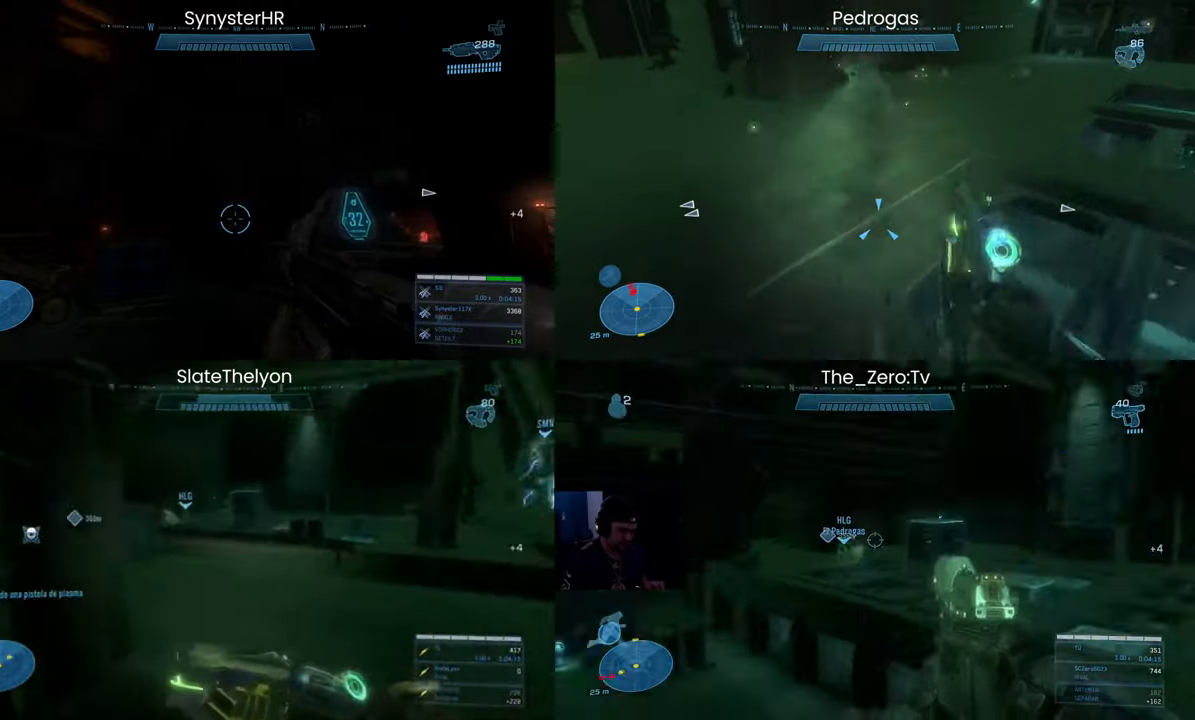
{"keys": ["space", "w"], "mouse": [], "events": [[500, "space", "down"]]}
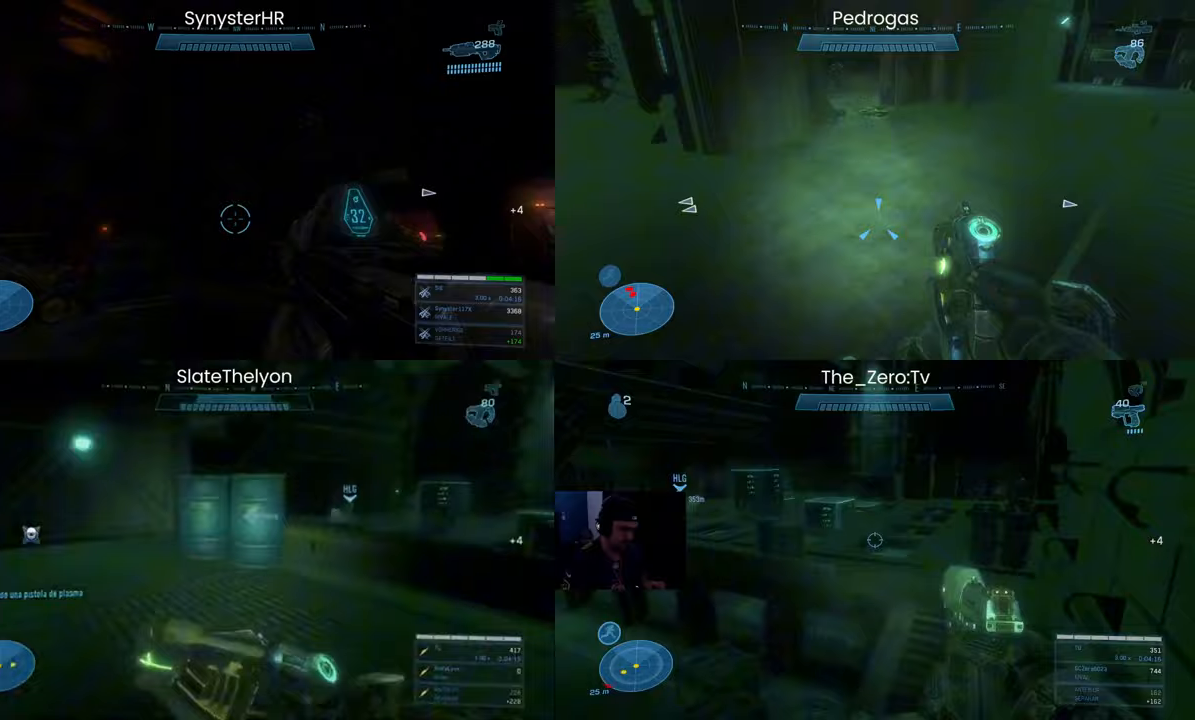
{"keys": ["w"], "mouse": [], "events": [[100, "alt", "down"], [133, "w", "up"], [200, "a", "down"], [233, "space", "up"], [233, "w", "down"], [367, "alt", "up"], [433, "a", "up"]]}
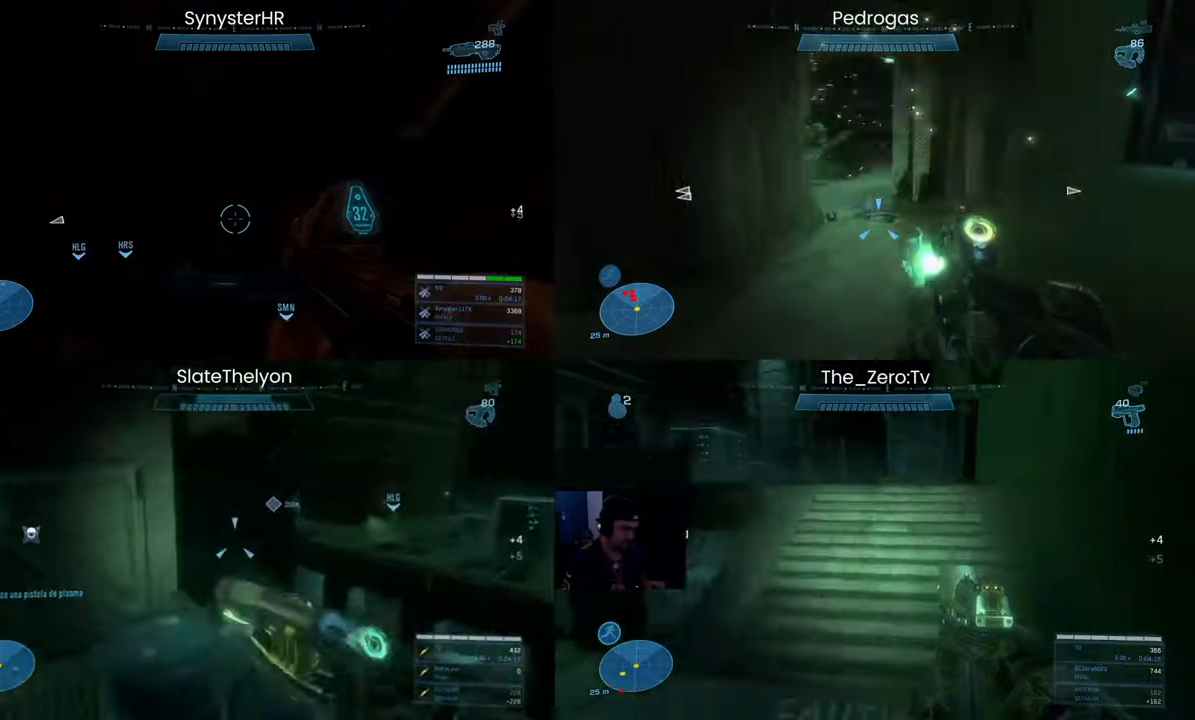
{"keys": ["w"], "mouse": [], "events": [[133, "space", "down"], [400, "space", "up"]]}
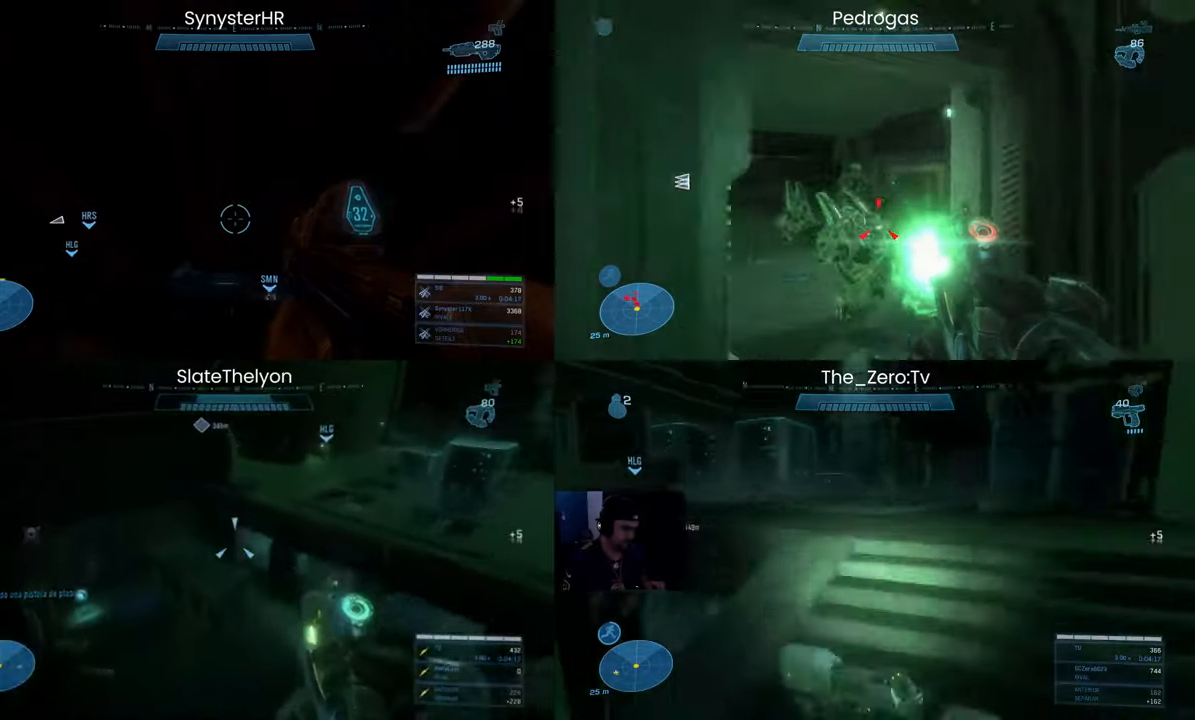
{"keys": ["a", "w"], "mouse": [], "events": [[167, "a", "down"], [367, "a", "up"], [433, "a", "down"]]}
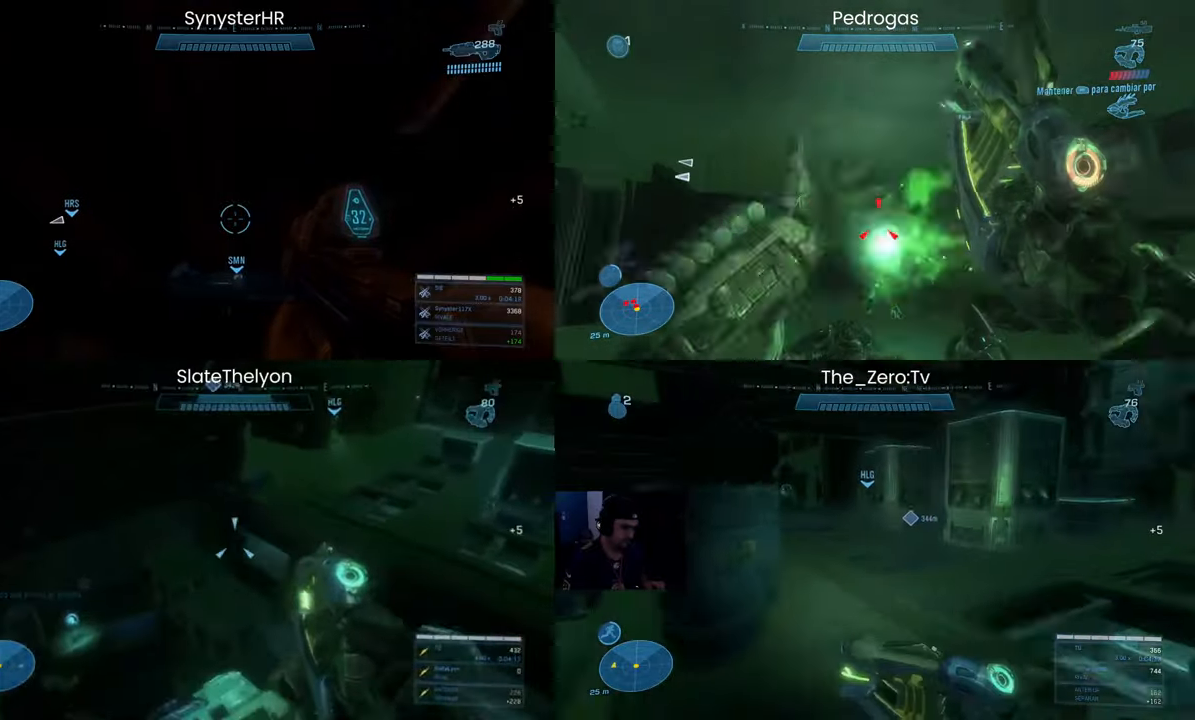
{"keys": ["a", "w"], "mouse": ["left"], "events": [[433, "mouse_left", "down"]]}
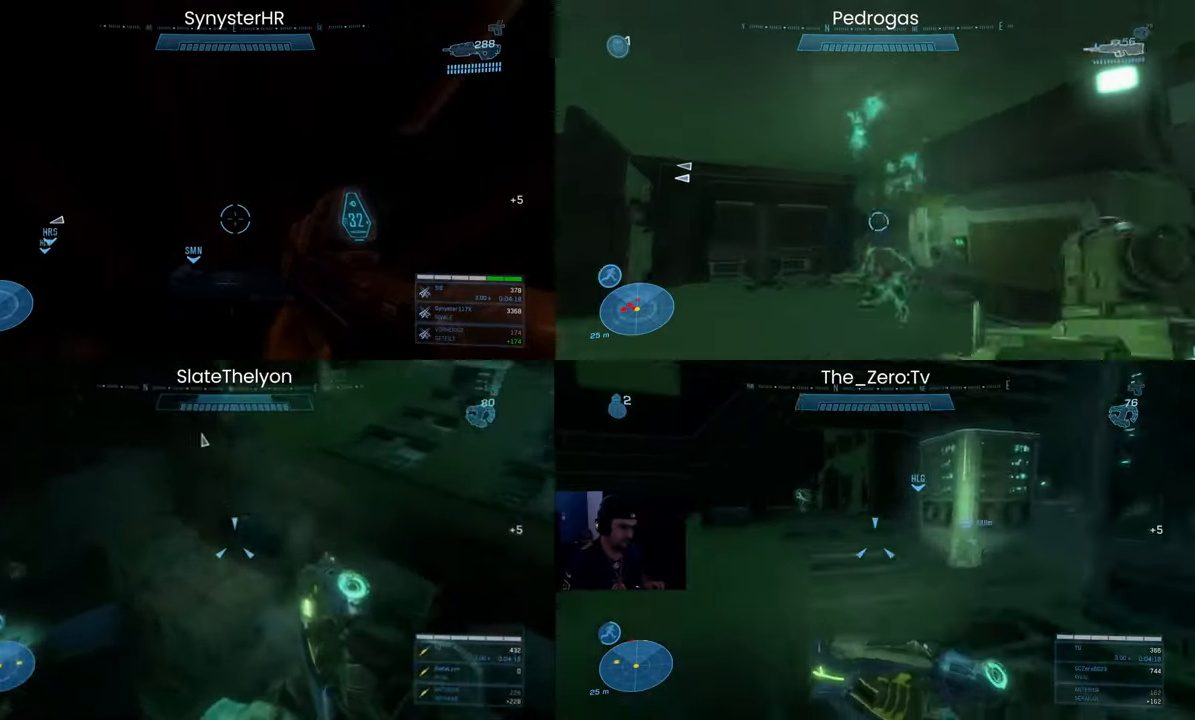
{"keys": ["alt", "w"], "mouse": ["left"], "events": [[133, "alt", "down"], [300, "a", "up"]]}
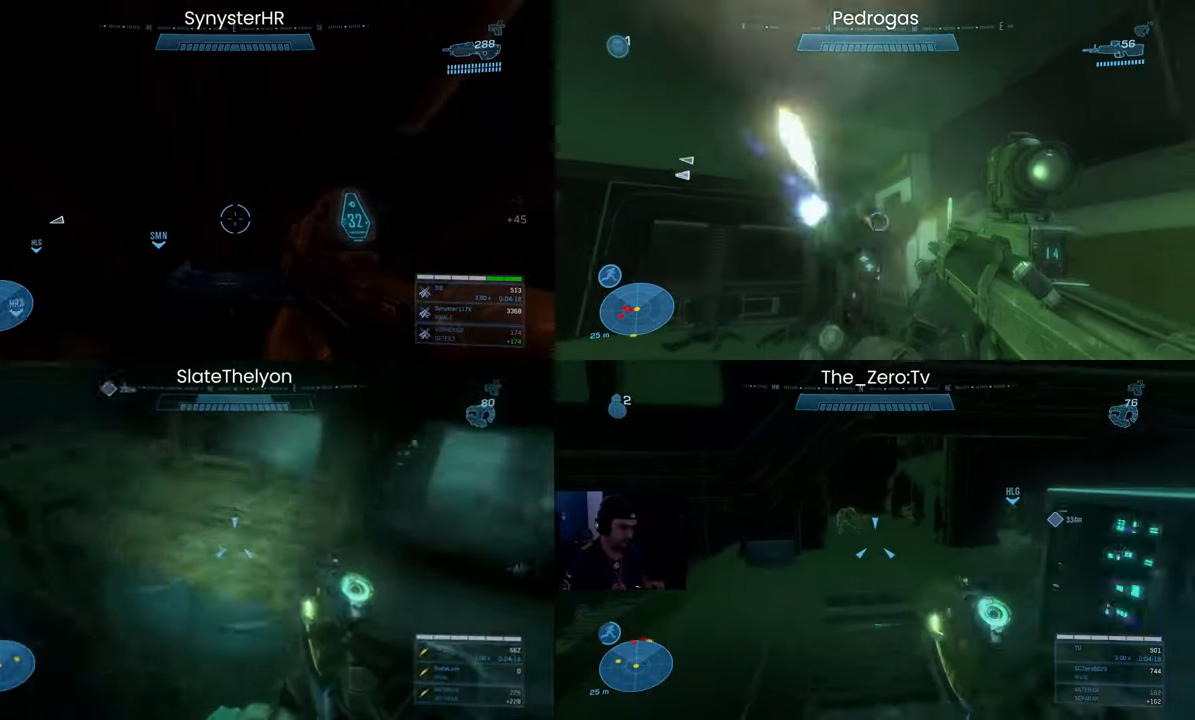
{"keys": ["d", "w"], "mouse": ["left"], "events": [[33, "alt", "up"], [133, "space", "down"], [300, "d", "down"], [400, "space", "up"]]}
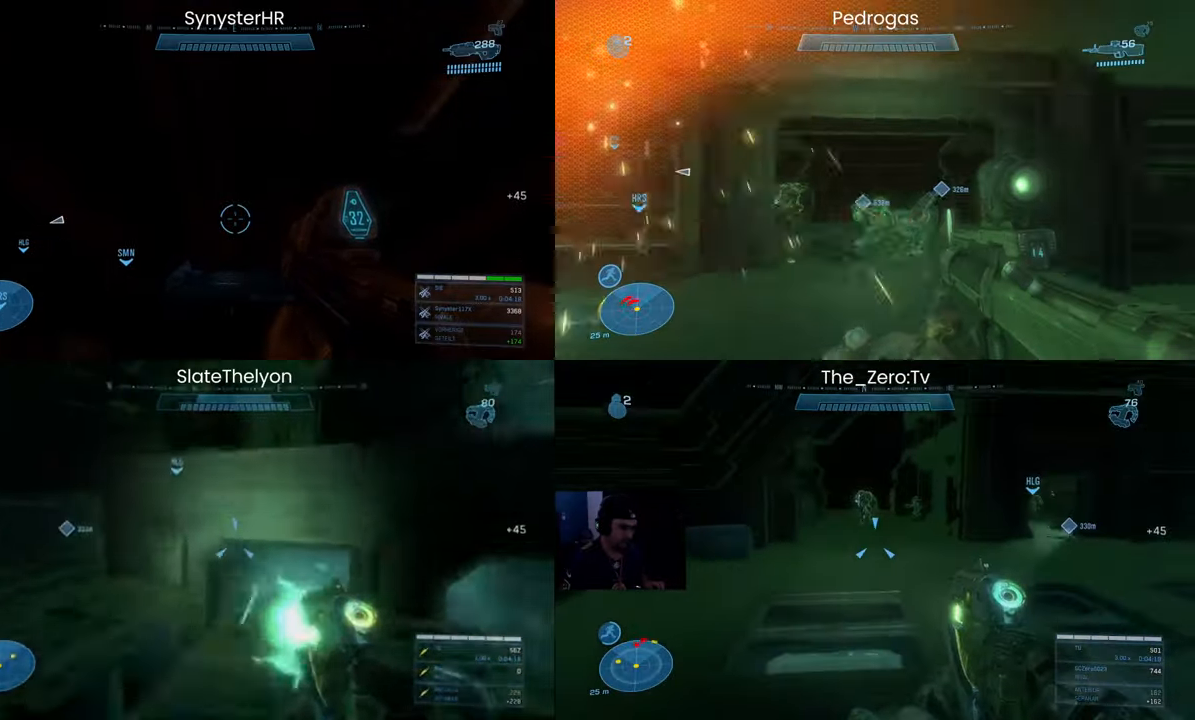
{"keys": ["d", "w"], "mouse": ["left"], "events": []}
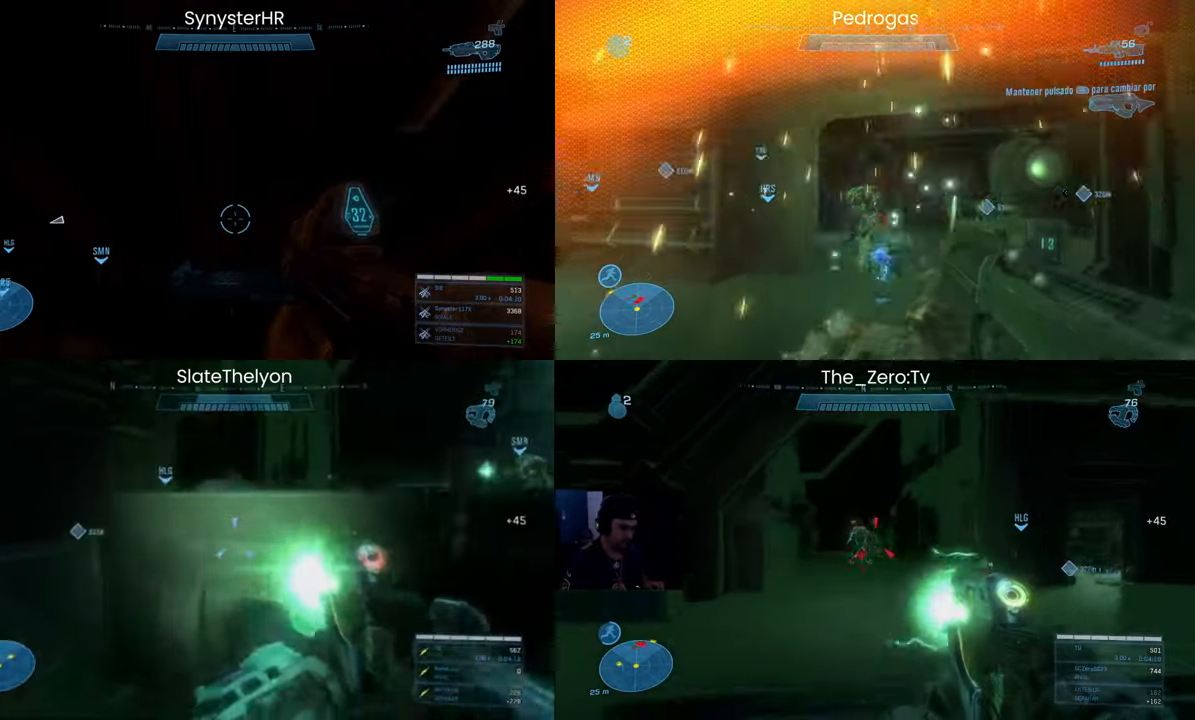
{"keys": ["alt", "d", "w"], "mouse": ["left"], "events": [[300, "space", "down"], [400, "alt", "down"], [433, "space", "up"]]}
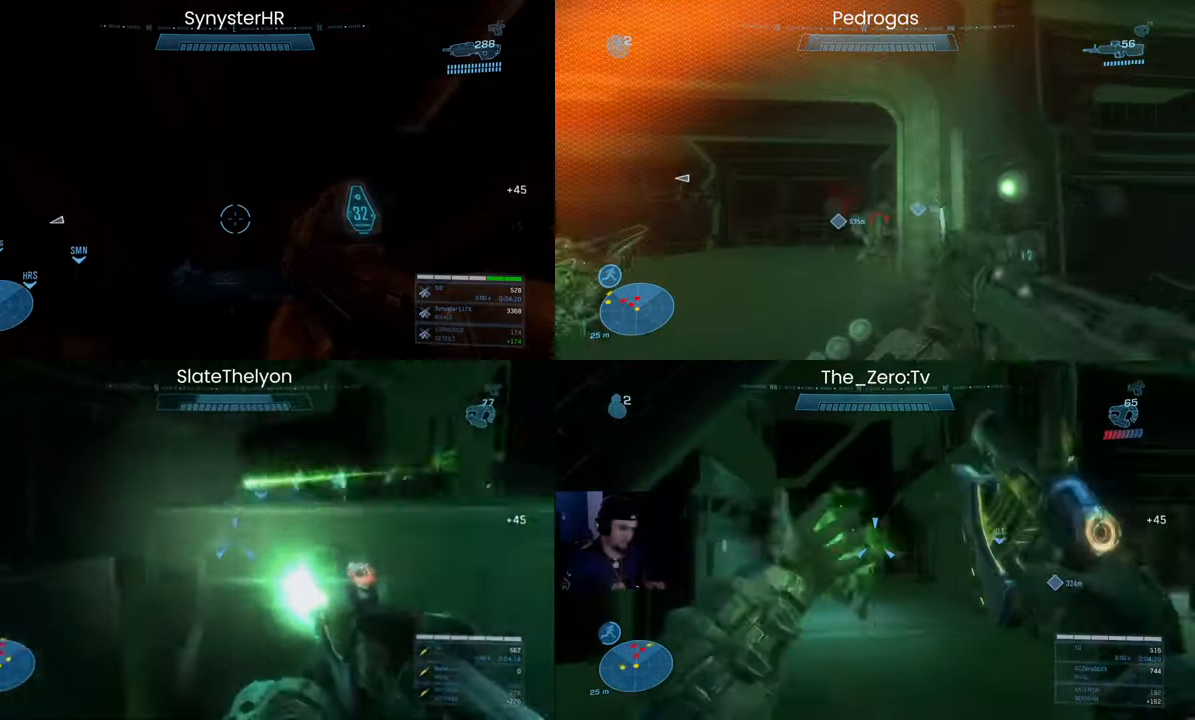
{"keys": ["d", "w"], "mouse": [], "events": [[433, "1", "down"], [433, "mouse_left", "up"], [467, "alt", "up"], [500, "1", "up"]]}
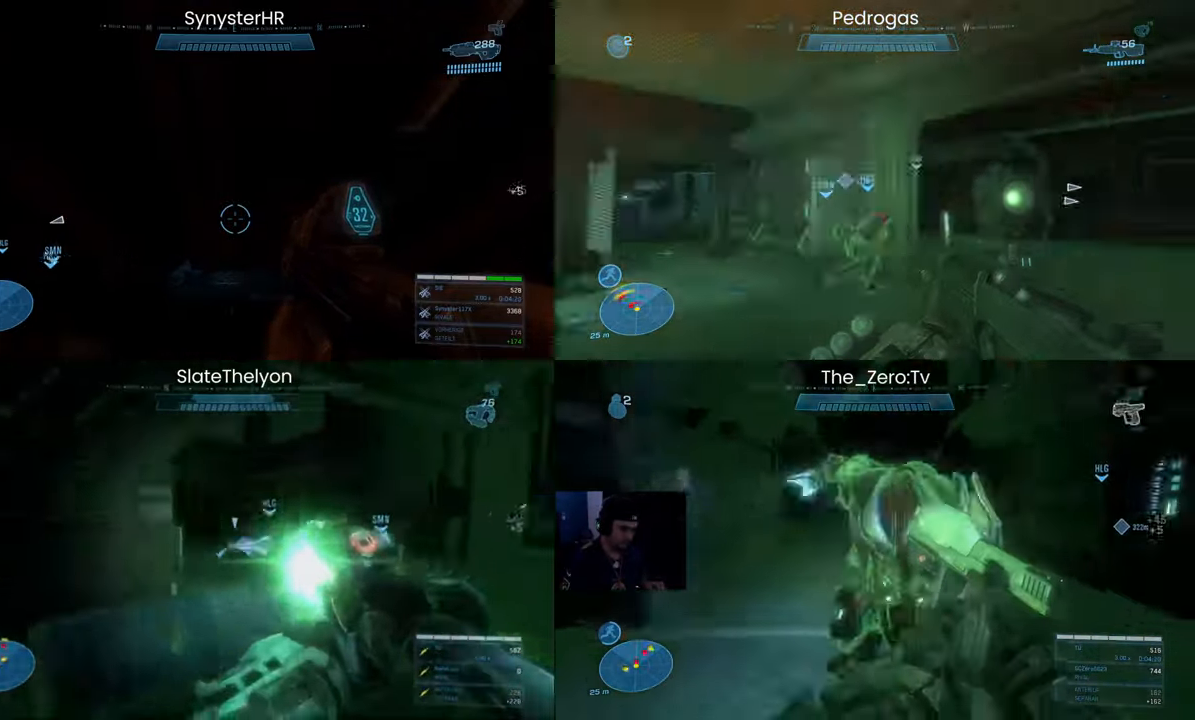
{"keys": ["w"], "mouse": ["left"], "events": [[233, "d", "up"], [500, "mouse_left", "down"]]}
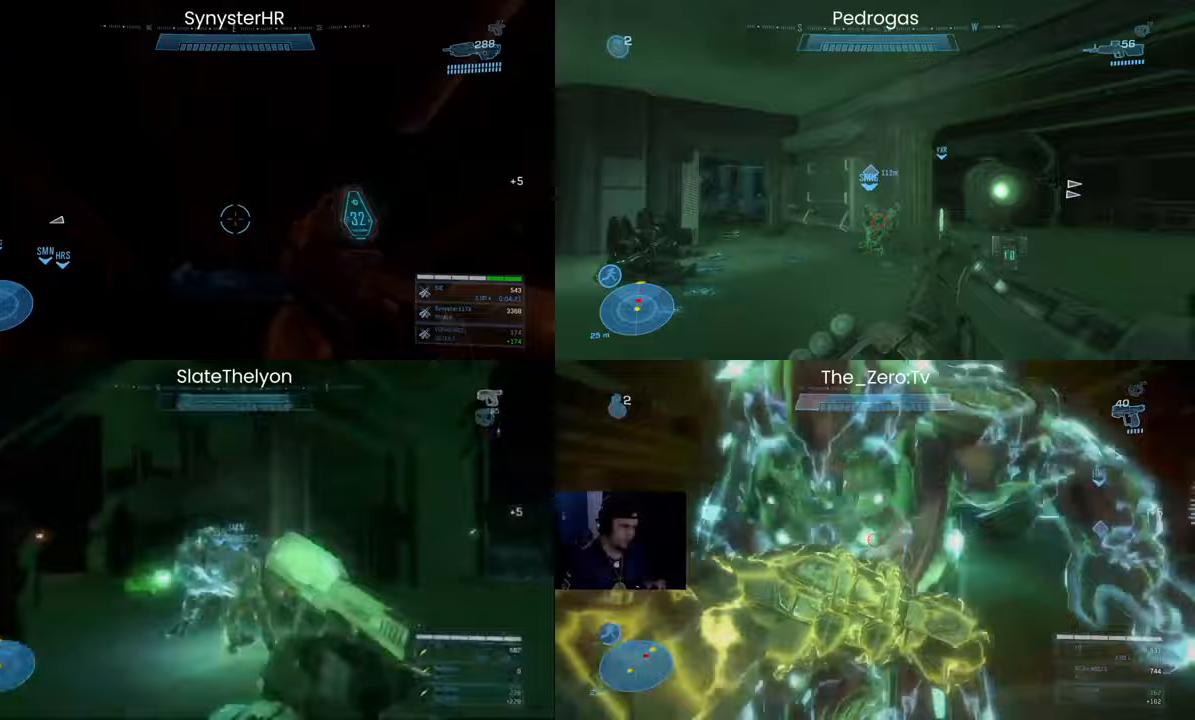
{"keys": ["w"], "mouse": [], "events": [[67, "mouse_left", "up"], [133, "mouse_left", "down"], [200, "mouse_left", "up"], [267, "mouse_left", "down"], [333, "mouse_left", "up"], [400, "mouse_left", "down"], [467, "mouse_left", "up"]]}